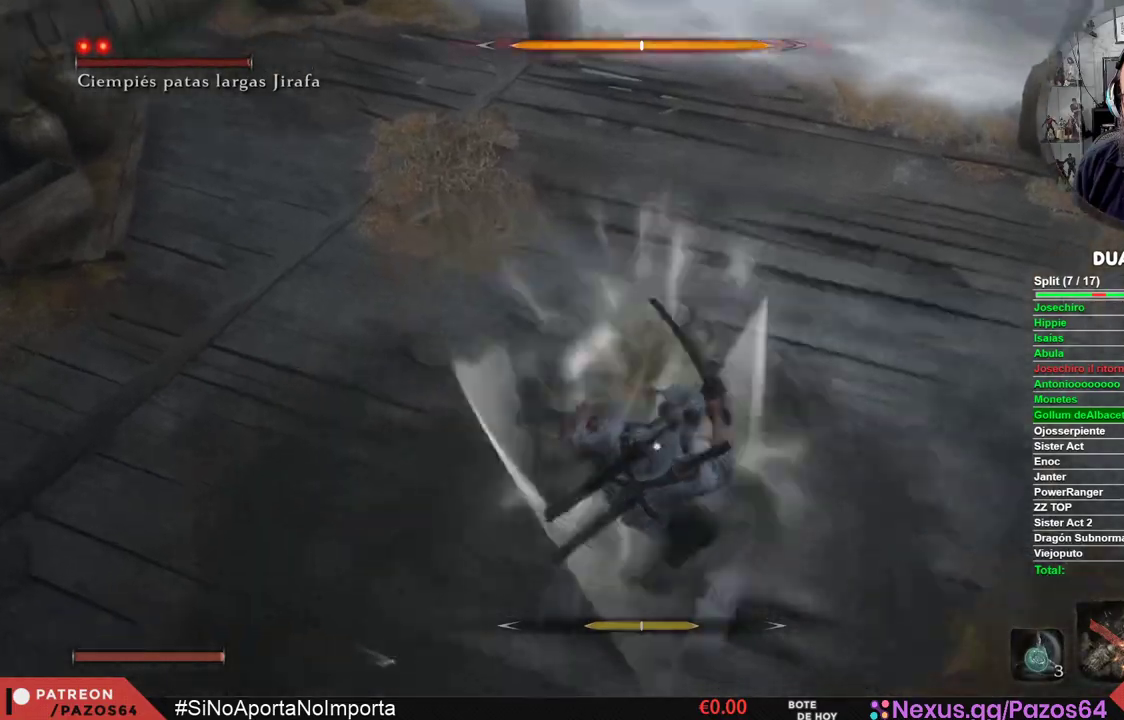
Gameplay with a controller (Xbox layout); each line is a JSON object with the inputs held at the frame after it. "events" lists button and stick changes between this image and that frame as [ms after this image, input, new state], when the widget could be followed in between.
{"buttons": [], "left_stick": "center", "right_stick": "center", "events": []}
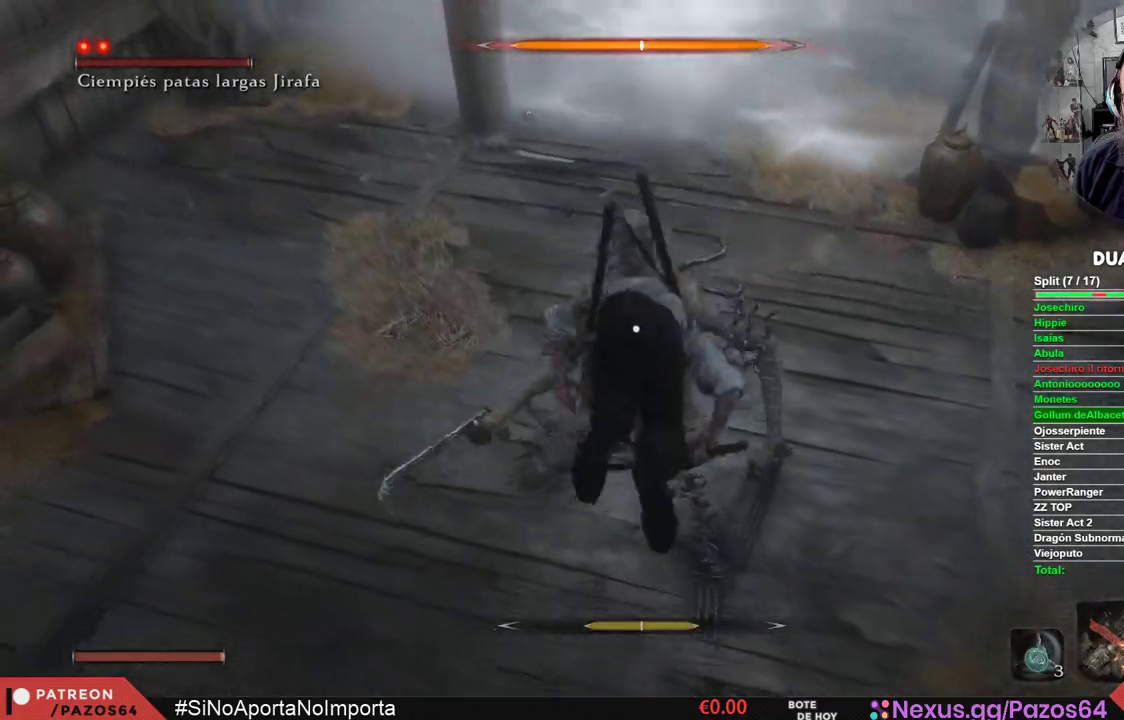
{"buttons": [], "left_stick": "center", "right_stick": "center", "events": [[117, "R1", "down"], [267, "R1", "up"], [317, "R1", "down"], [467, "R1", "up"]]}
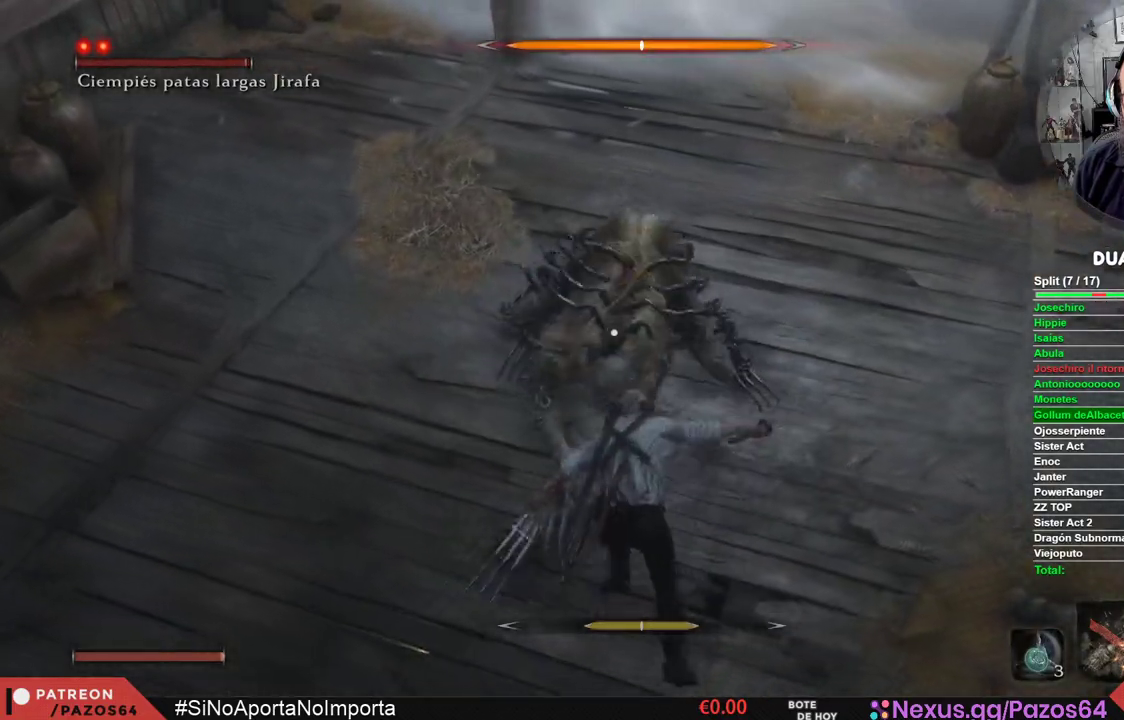
{"buttons": [], "left_stick": "center", "right_stick": "center", "events": []}
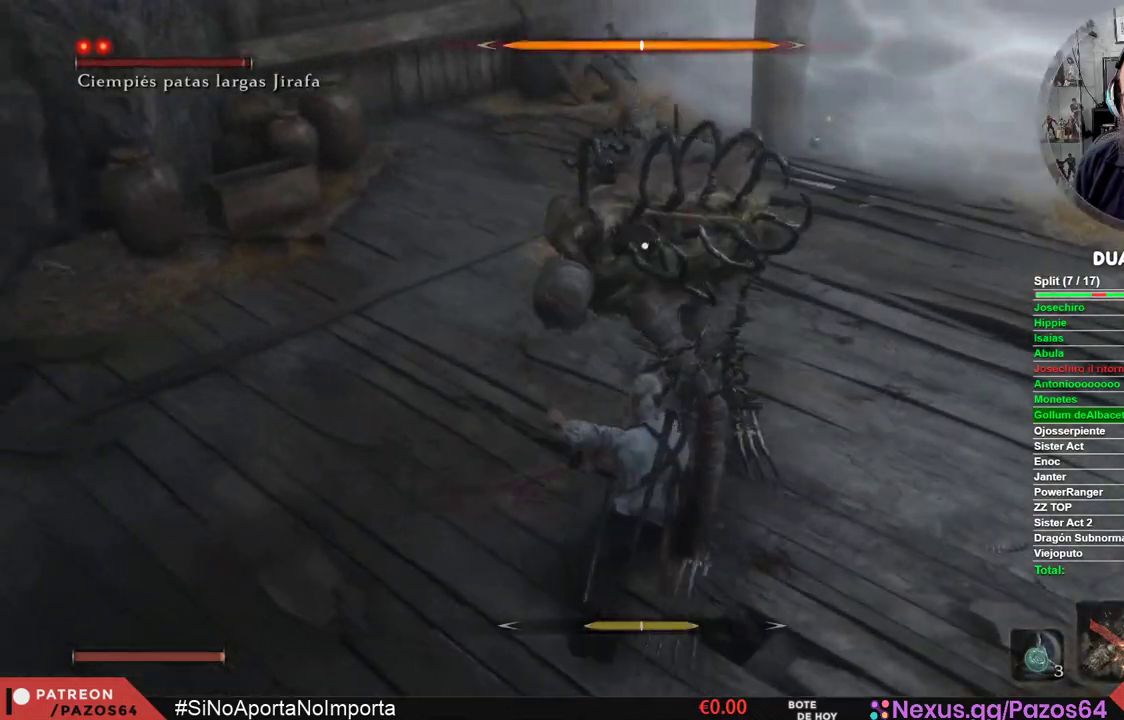
{"buttons": ["L1"], "left_stick": "center", "right_stick": "center", "events": [[250, "L1", "down"]]}
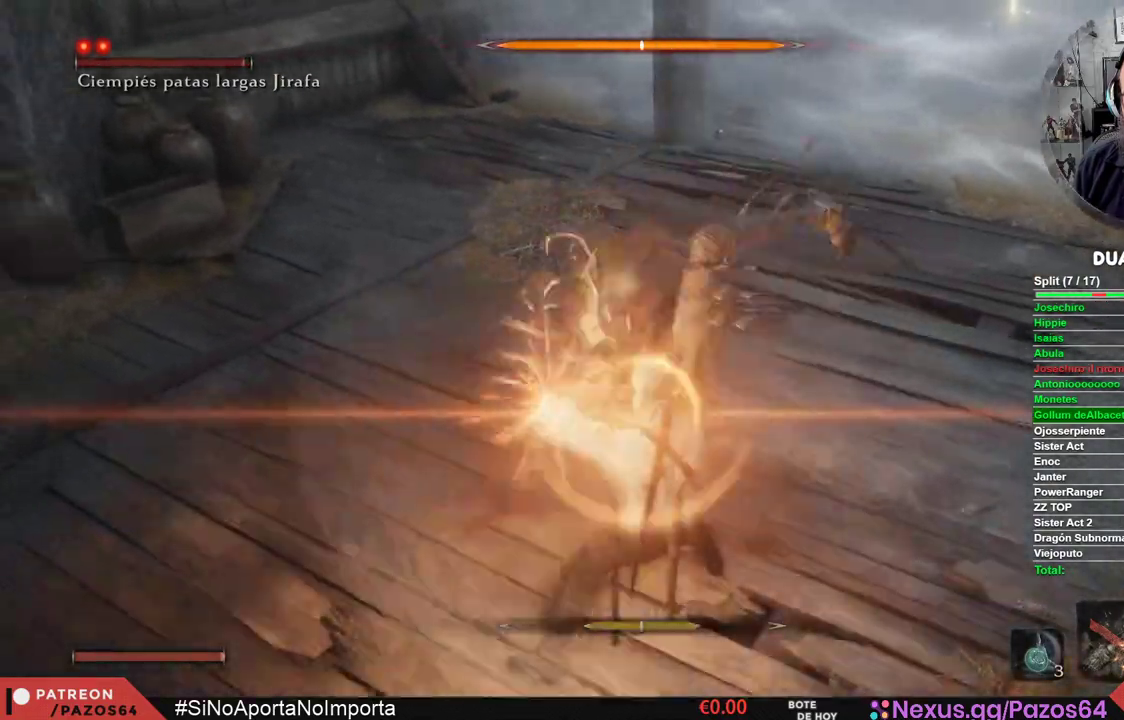
{"buttons": [], "left_stick": "center", "right_stick": "center", "events": [[117, "L1", "up"], [200, "L1", "down"], [467, "L1", "up"]]}
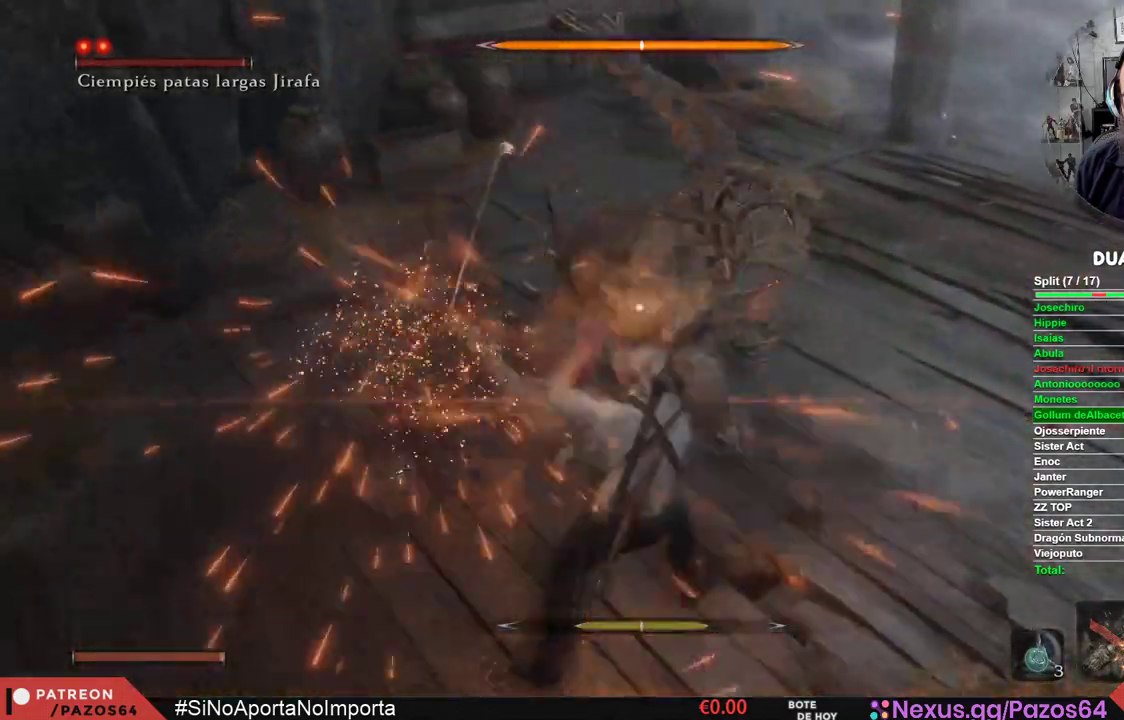
{"buttons": ["L1"], "left_stick": "center", "right_stick": "center", "events": [[50, "L1", "down"], [367, "L1", "up"], [433, "L1", "down"]]}
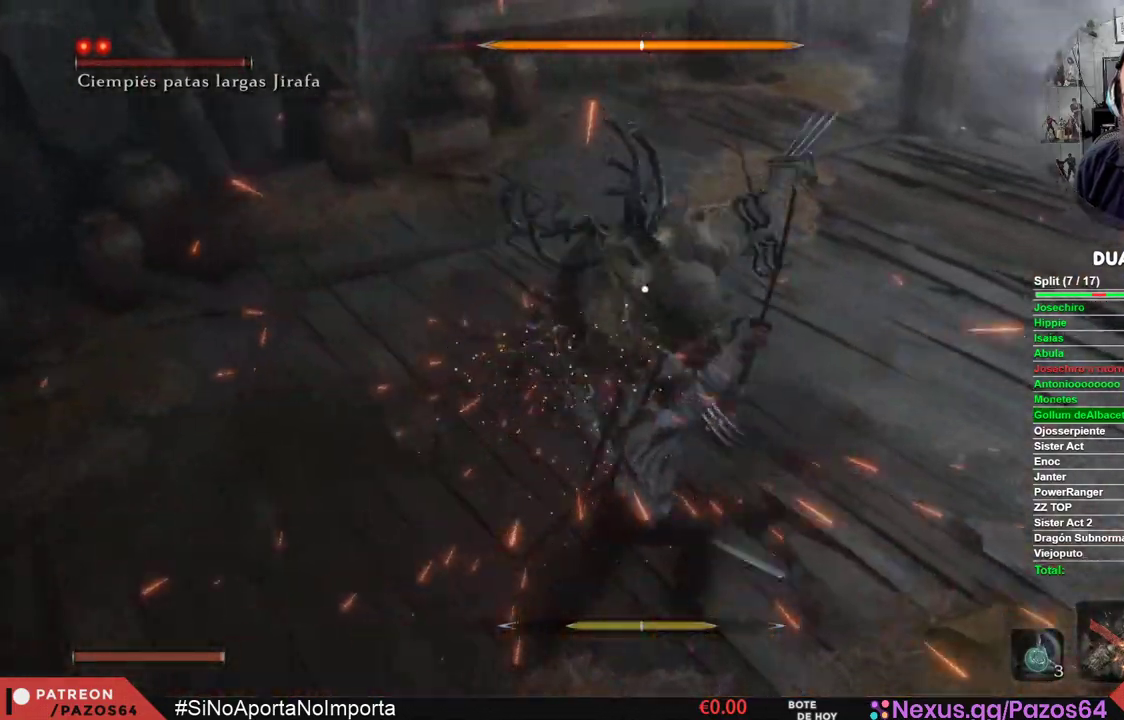
{"buttons": [], "left_stick": "center", "right_stick": "center", "events": [[267, "L1", "up"]]}
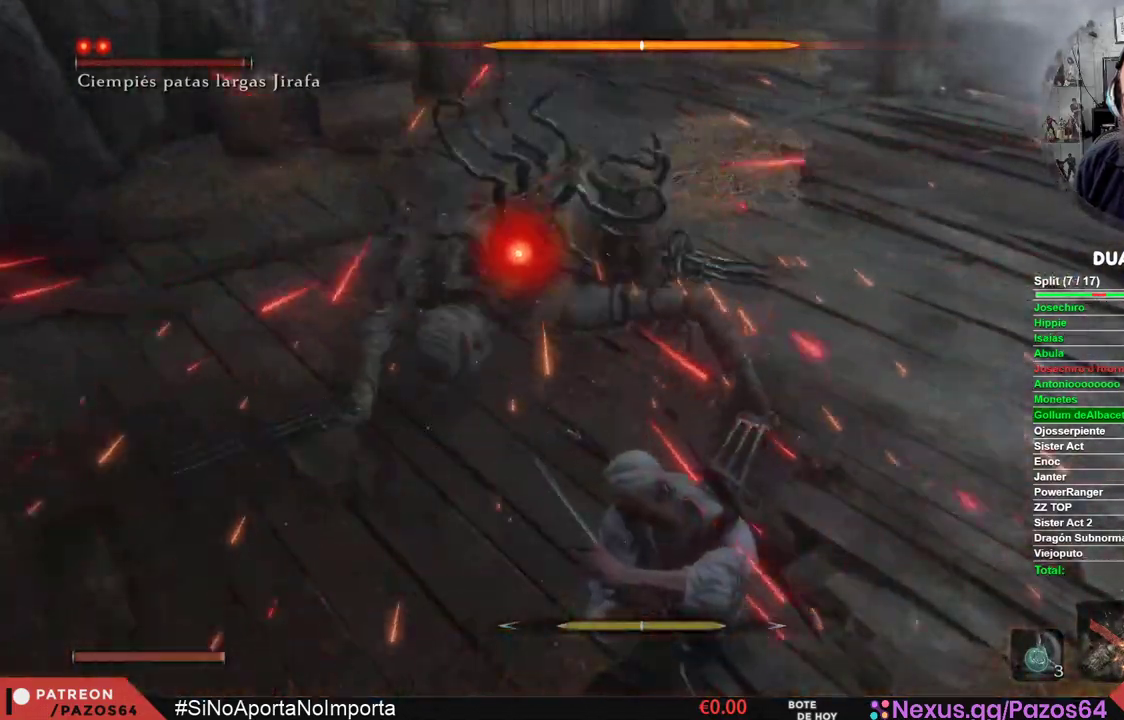
{"buttons": [], "left_stick": "center", "right_stick": "center", "events": [[17, "R1", "down"], [200, "R1", "up"], [367, "R1", "down"], [467, "R1", "up"]]}
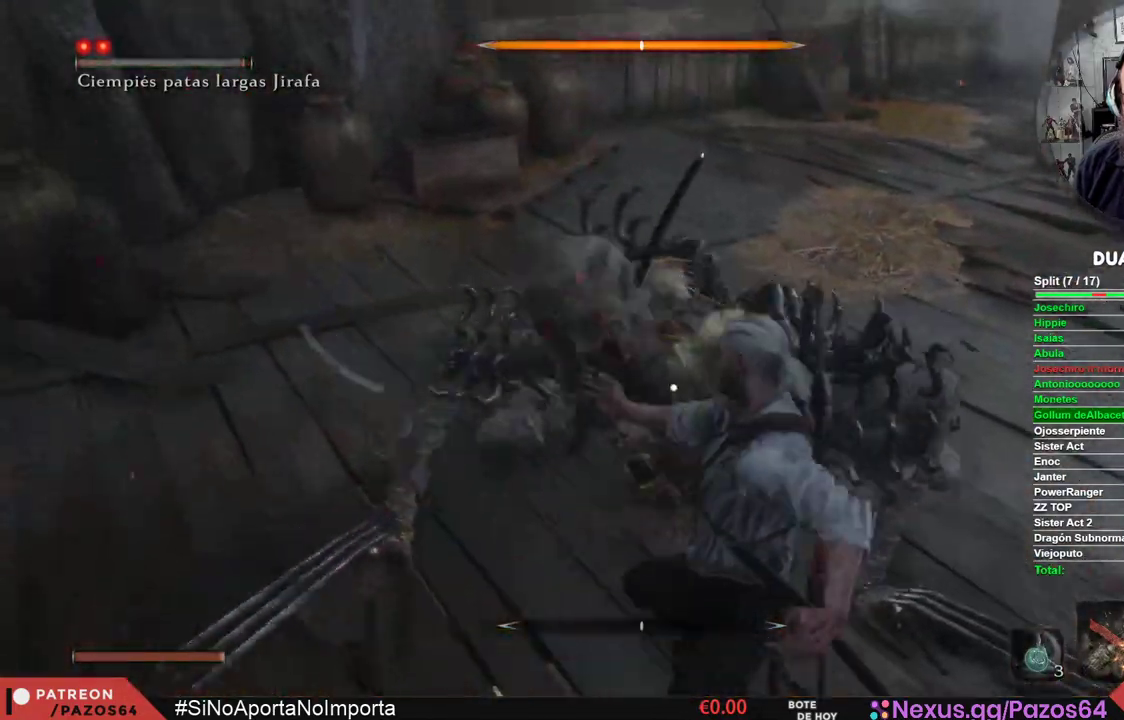
{"buttons": [], "left_stick": "center", "right_stick": "center", "events": [[33, "R1", "down"], [167, "R1", "up"], [233, "R1", "down"], [333, "R1", "up"]]}
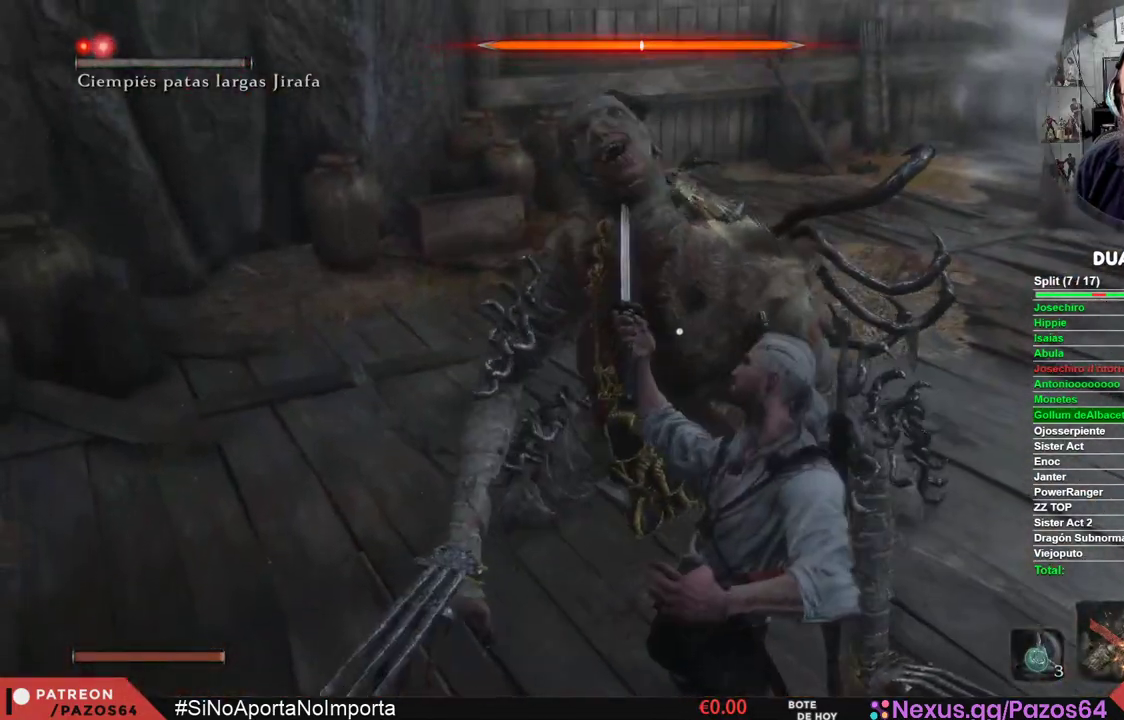
{"buttons": [], "left_stick": "center", "right_stick": "center", "events": []}
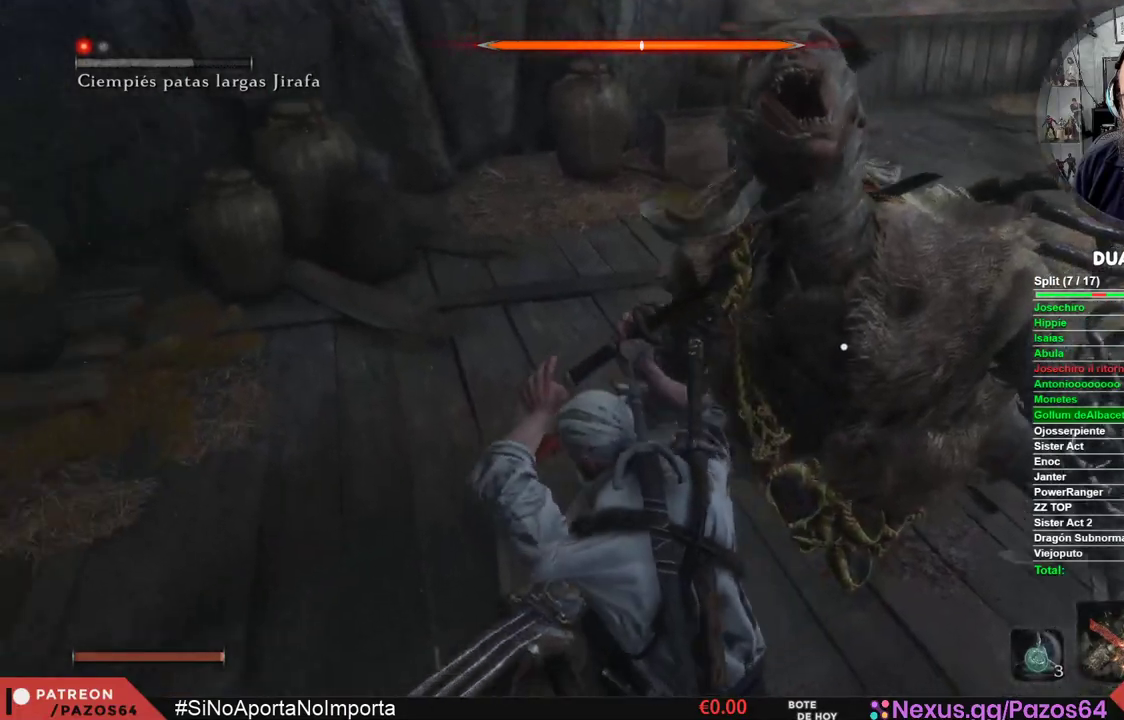
{"buttons": [], "left_stick": "center", "right_stick": "center", "events": []}
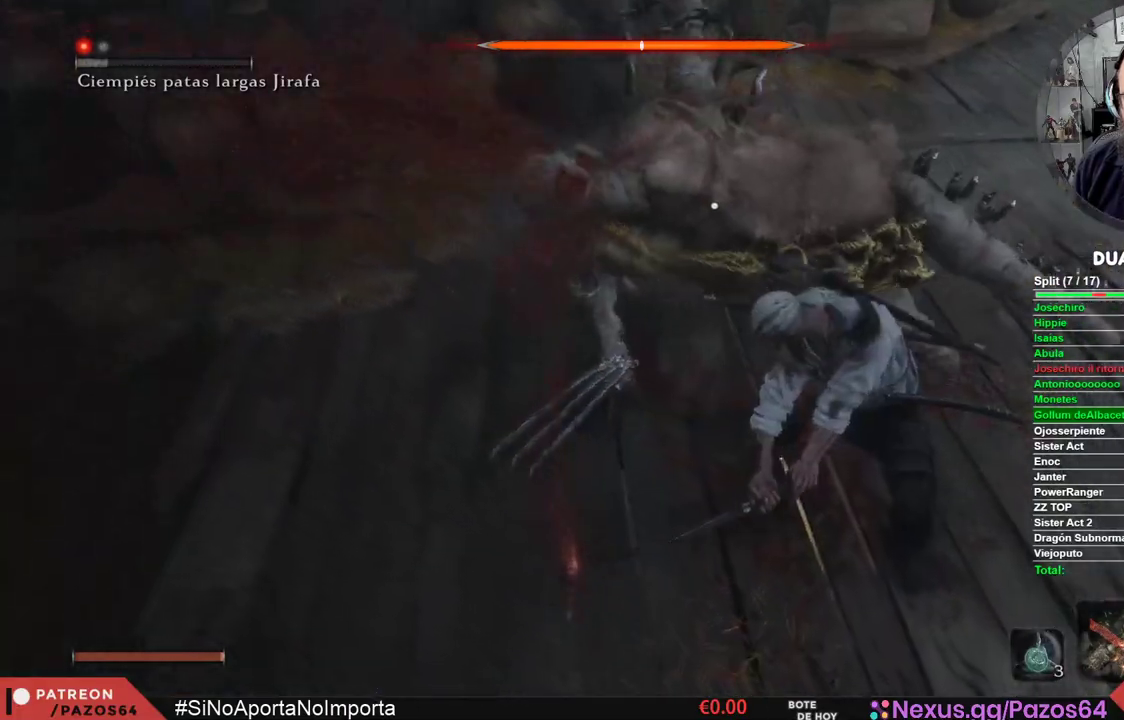
{"buttons": [], "left_stick": "center", "right_stick": "center", "events": []}
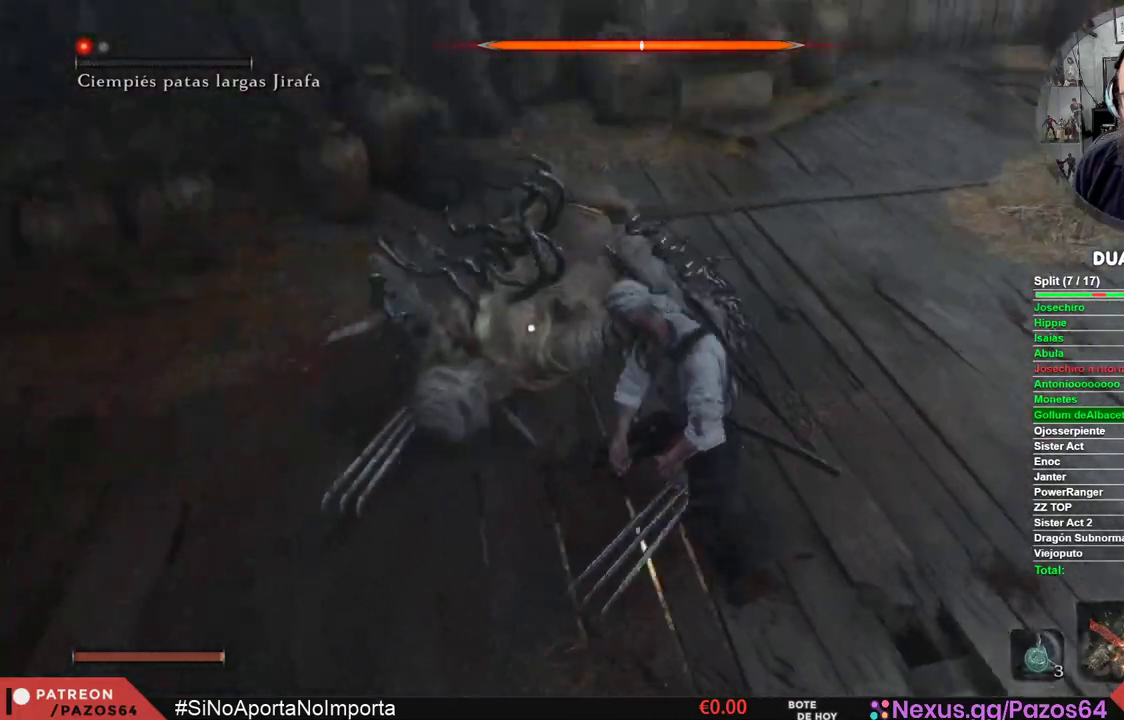
{"buttons": [], "left_stick": "center", "right_stick": "center", "events": []}
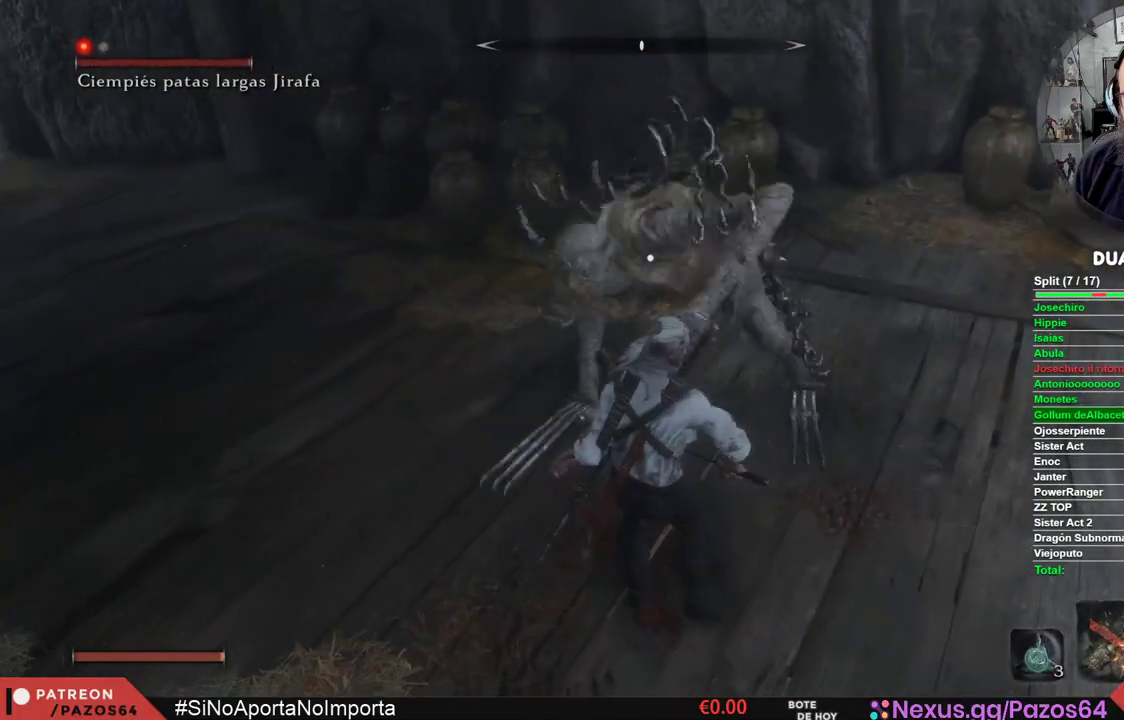
{"buttons": ["L1"], "left_stick": "center", "right_stick": "center", "events": [[267, "L1", "down"]]}
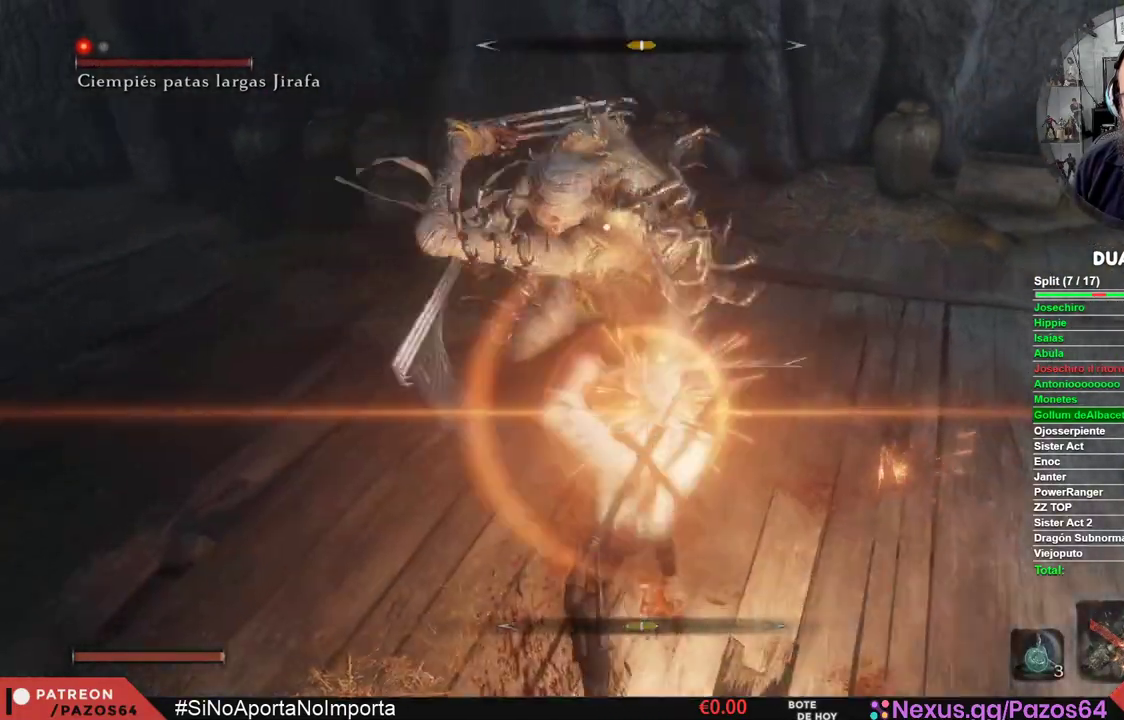
{"buttons": ["L1"], "left_stick": "center", "right_stick": "center", "events": [[33, "L1", "up"], [100, "L1", "down"], [350, "L1", "up"], [417, "L1", "down"]]}
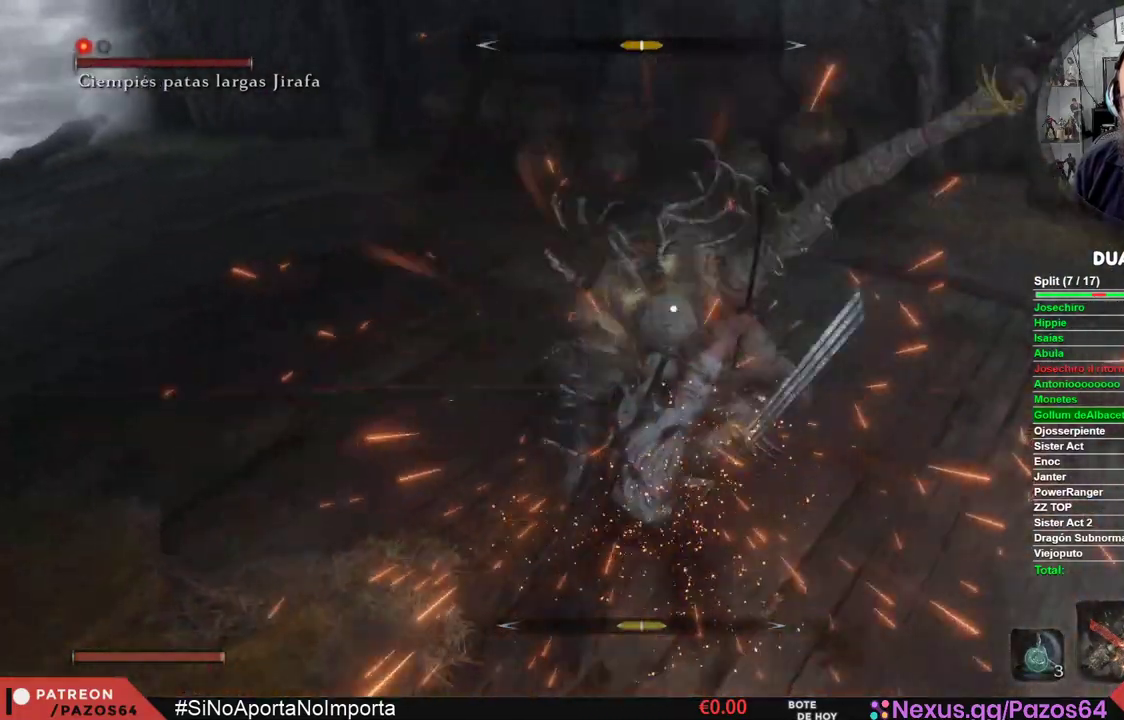
{"buttons": [], "left_stick": "center", "right_stick": "center", "events": [[267, "L1", "up"]]}
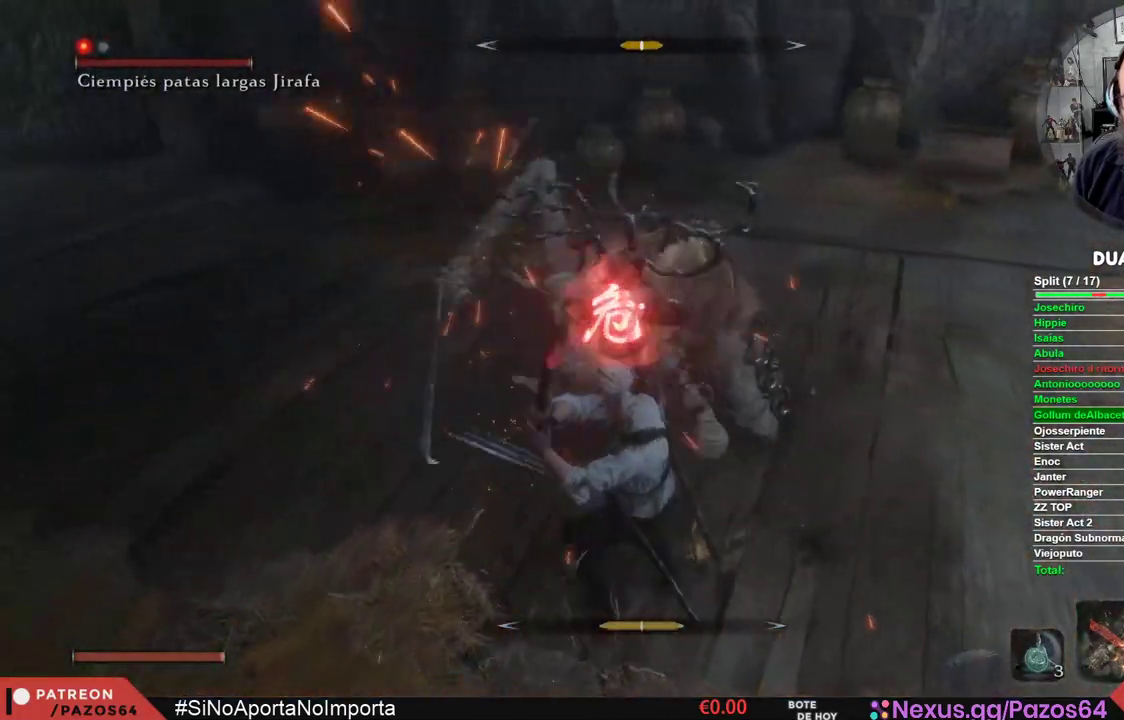
{"buttons": ["A"], "left_stick": "up", "right_stick": "center", "events": [[233, "left_stick", "up"], [283, "A", "down"], [400, "A", "up"], [483, "A", "down"]]}
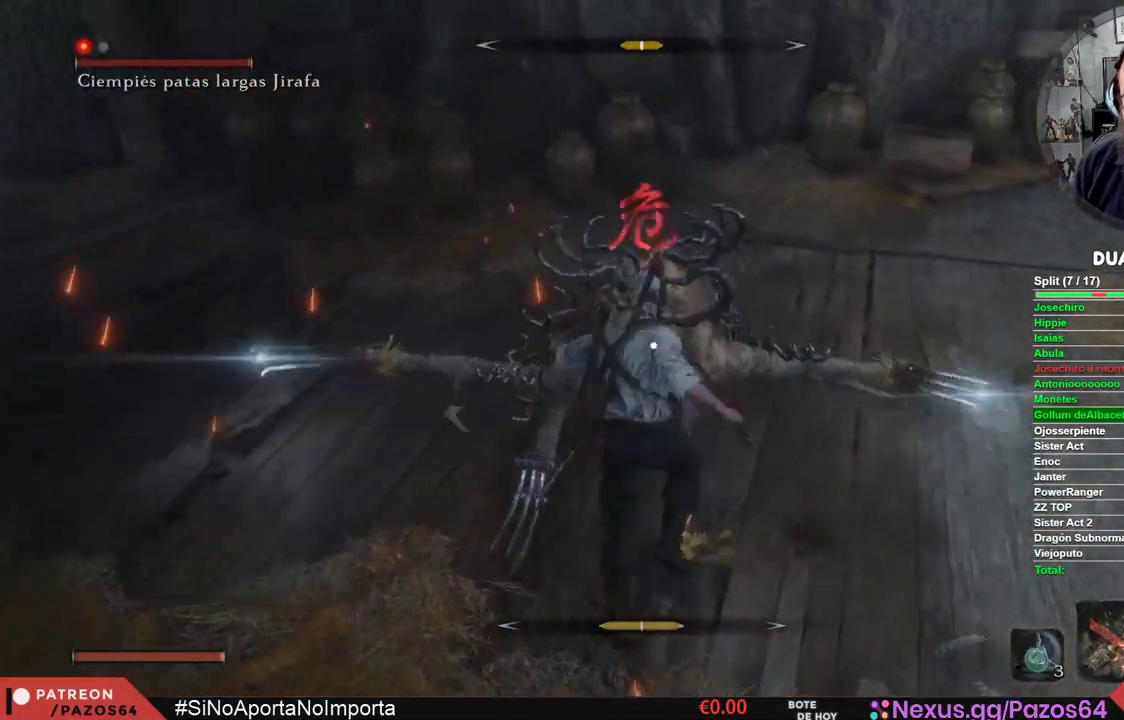
{"buttons": ["A"], "left_stick": "up", "right_stick": "center", "events": [[100, "A", "up"], [167, "A", "down"], [283, "A", "up"], [350, "A", "down"]]}
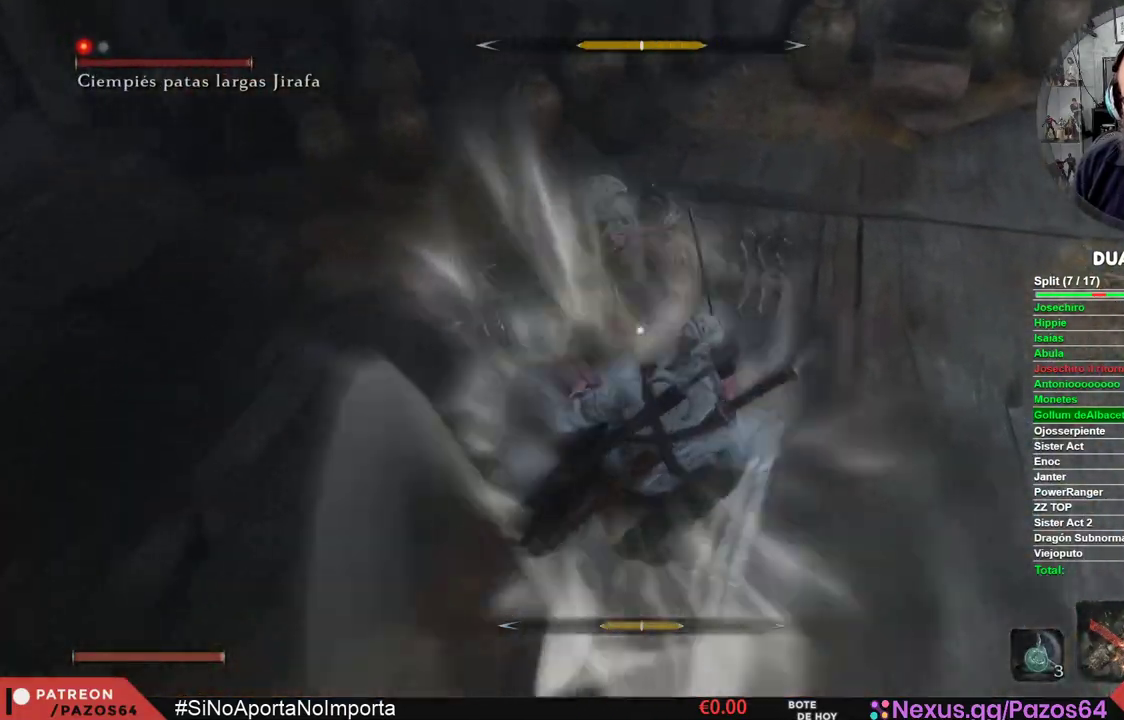
{"buttons": [], "left_stick": "center", "right_stick": "center"}
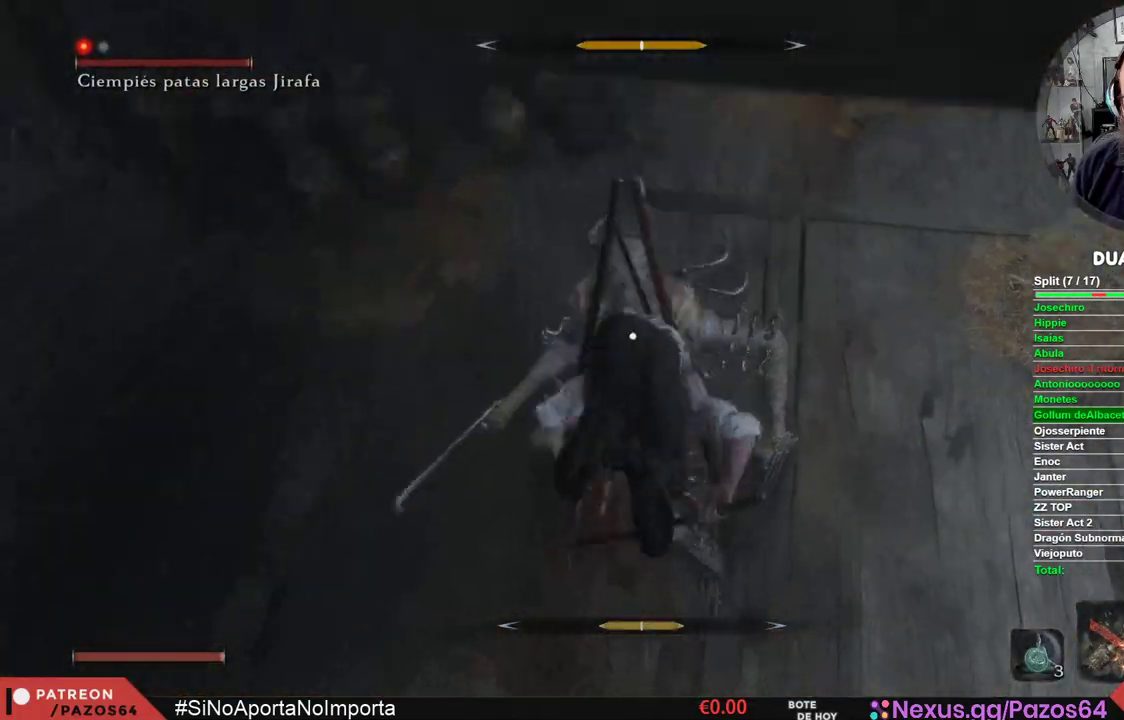
{"buttons": [], "left_stick": "center", "right_stick": "center", "events": [[33, "R1", "down"], [200, "R1", "up"]]}
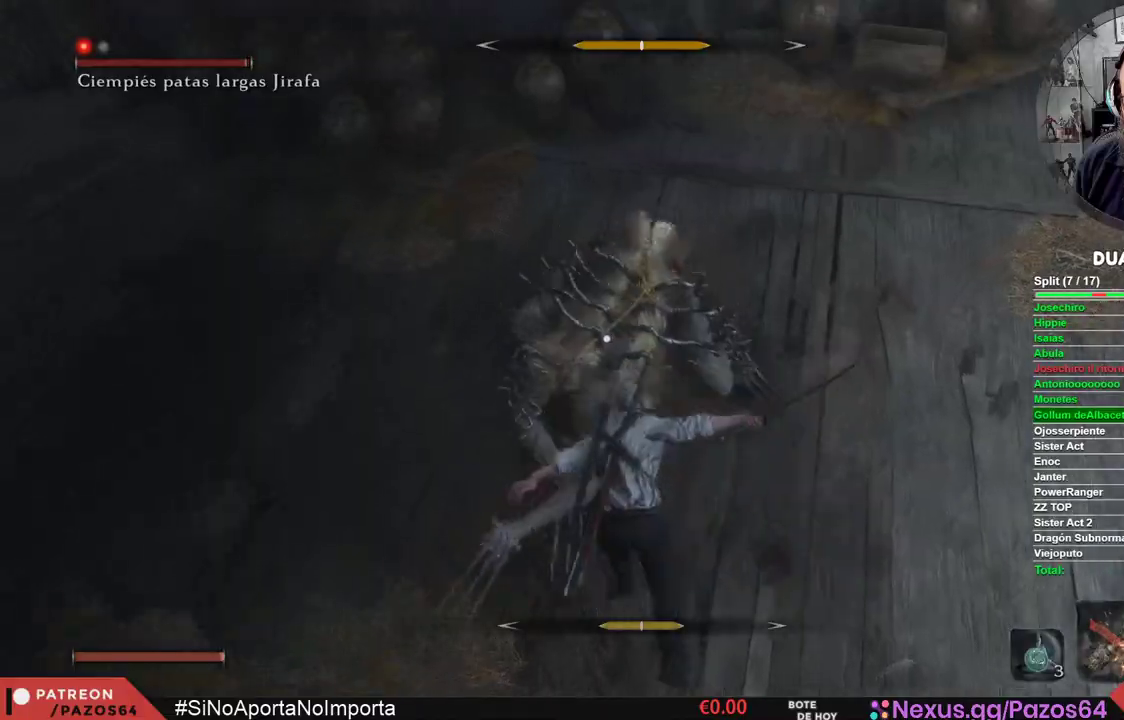
{"buttons": [], "left_stick": "center", "right_stick": "center", "events": []}
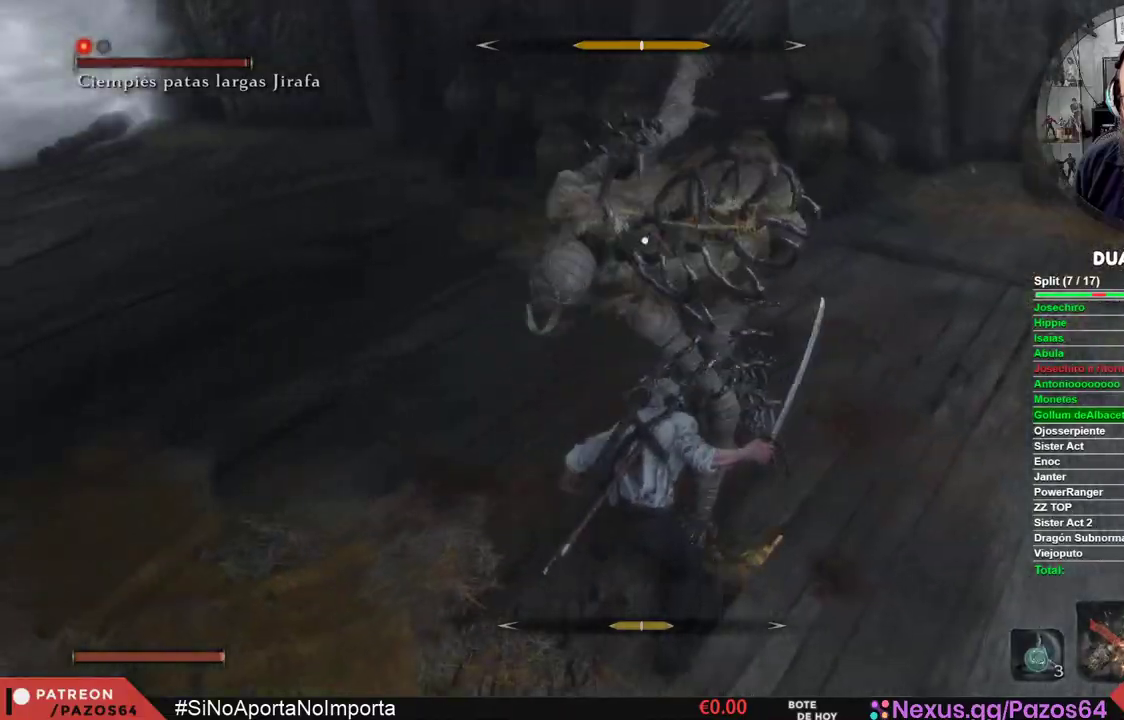
{"buttons": ["L1"], "left_stick": "center", "right_stick": "center", "events": [[183, "L1", "down"]]}
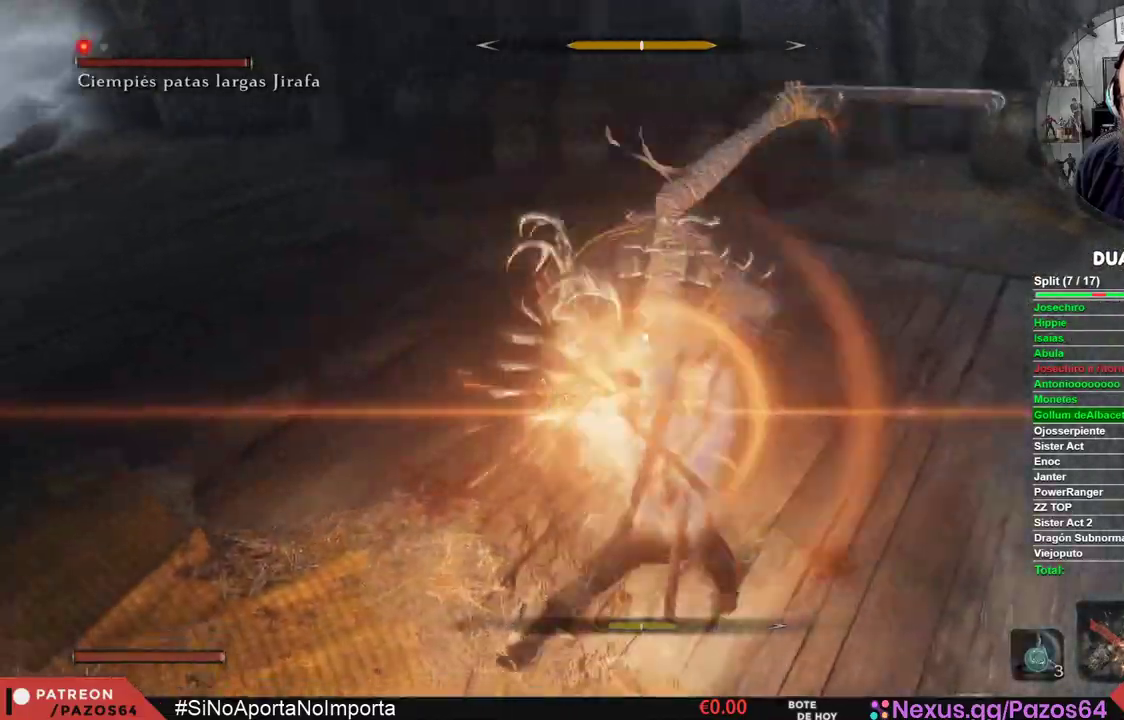
{"buttons": [], "left_stick": "center", "right_stick": "center", "events": [[67, "L1", "up"], [150, "L1", "down"], [450, "L1", "up"]]}
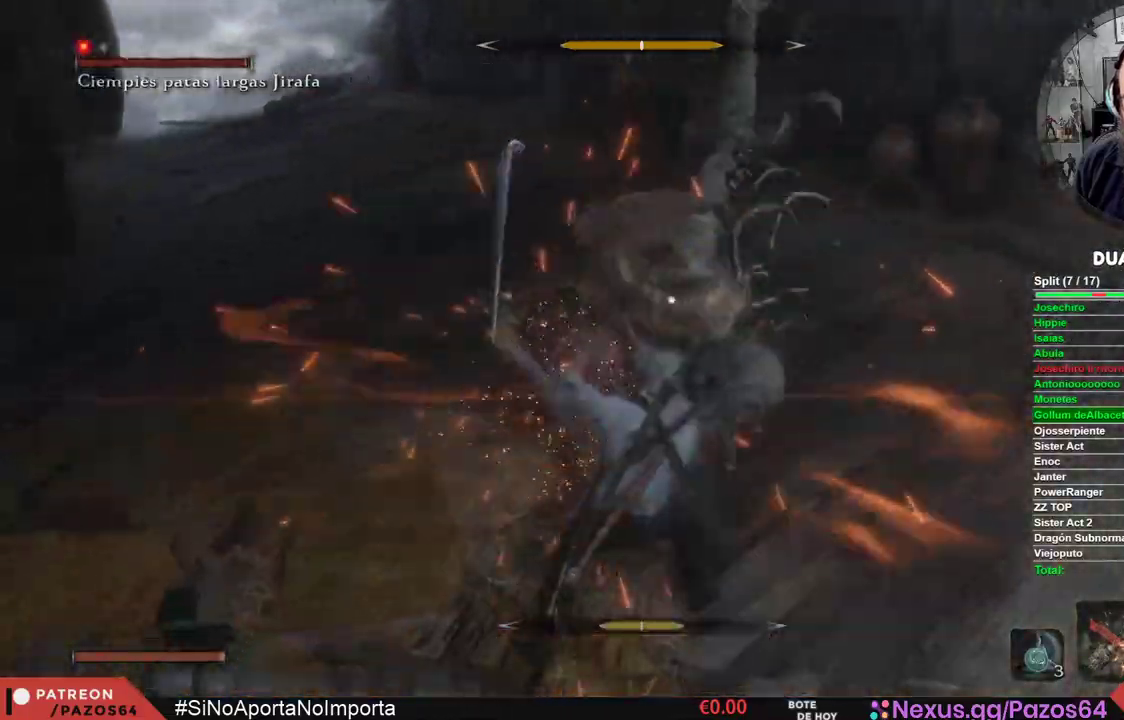
{"buttons": ["L1"], "left_stick": "center", "right_stick": "center", "events": [[17, "L1", "down"], [317, "L1", "up"], [383, "L1", "down"]]}
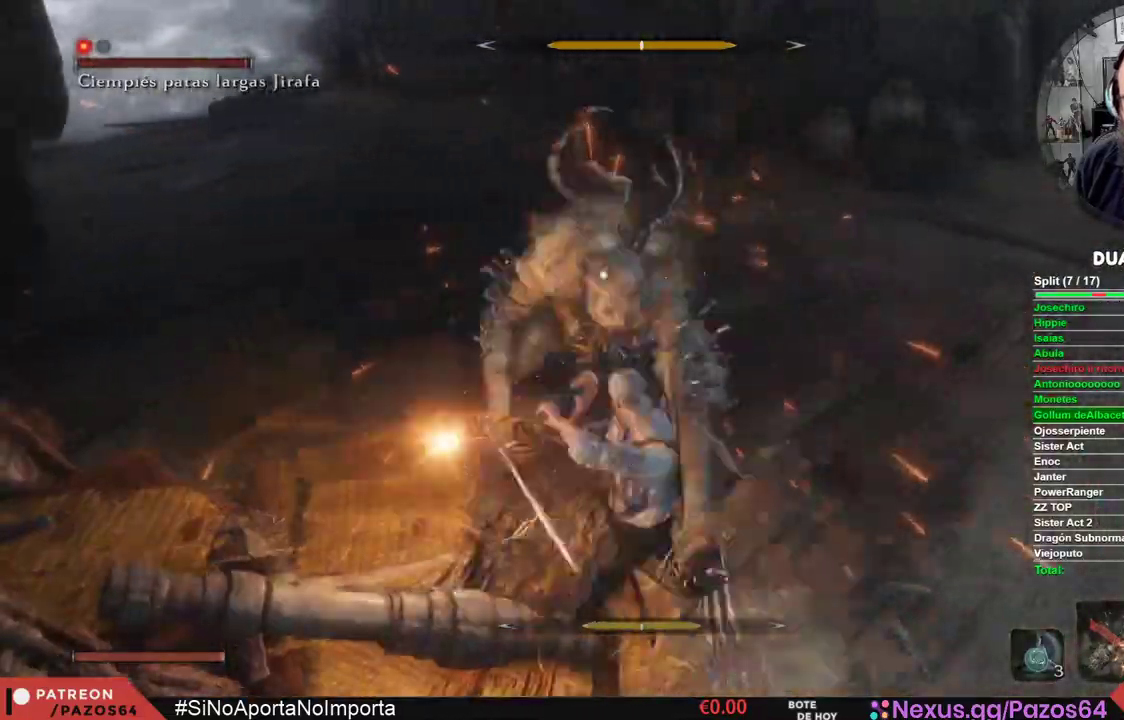
{"buttons": ["L1"], "left_stick": "center", "right_stick": "center", "events": [[233, "L1", "up"], [400, "L1", "down"]]}
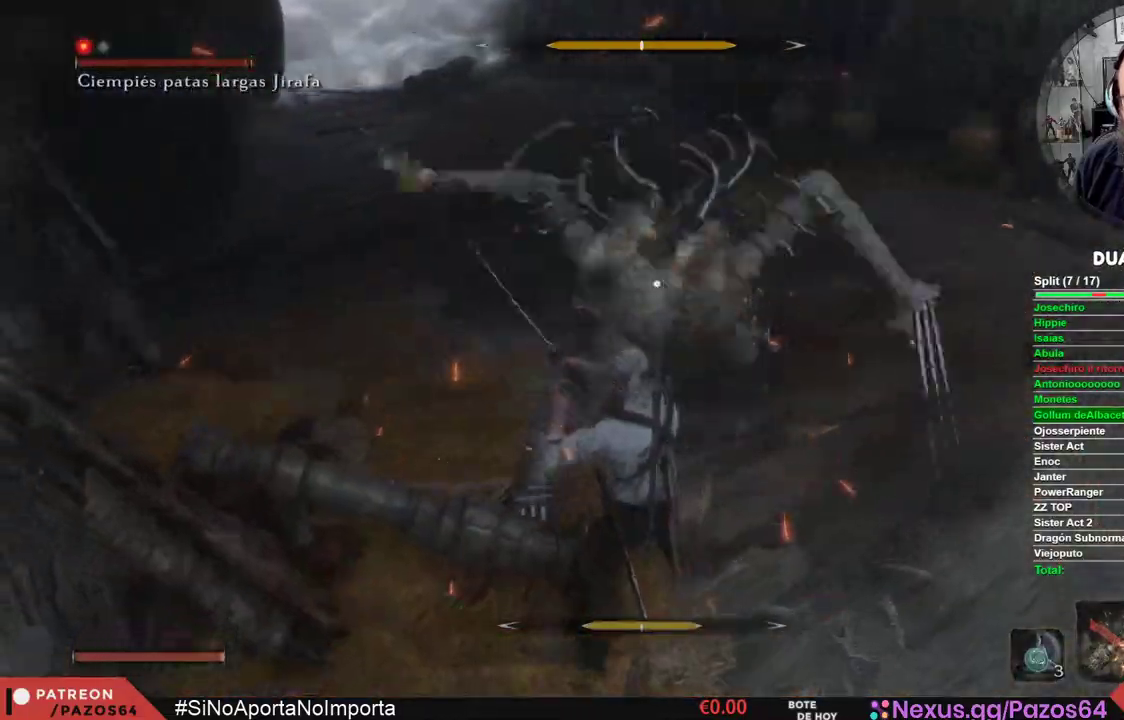
{"buttons": ["L1"], "left_stick": "center", "right_stick": "center", "events": [[250, "L1", "up"], [317, "L1", "down"]]}
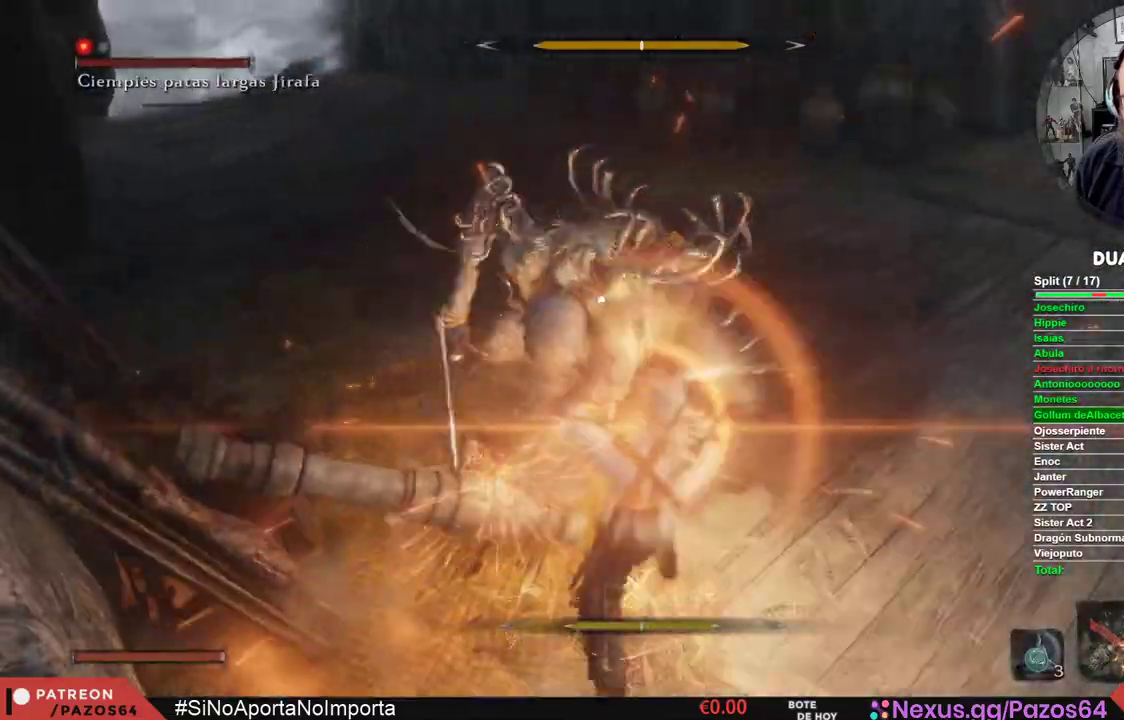
{"buttons": [], "left_stick": "center", "right_stick": "center", "events": [[117, "L1", "up"], [183, "L1", "down"], [483, "L1", "up"]]}
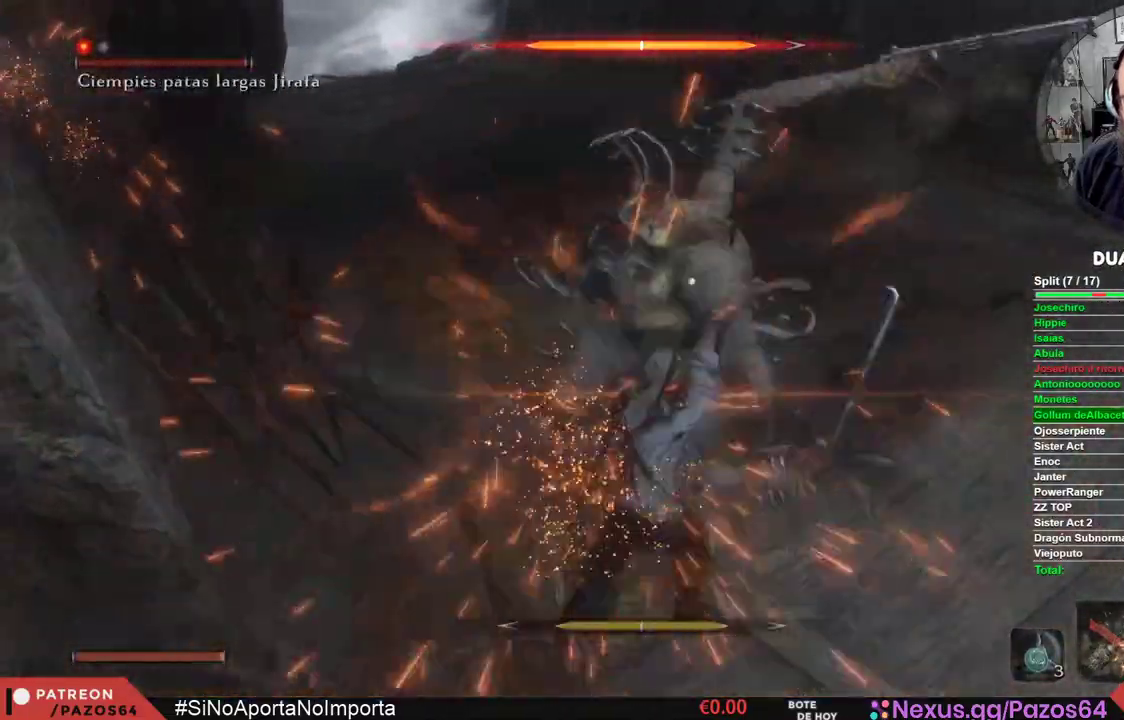
{"buttons": ["L1"], "left_stick": "center", "right_stick": "center", "events": [[67, "L1", "down"], [333, "L1", "up"], [417, "L1", "down"]]}
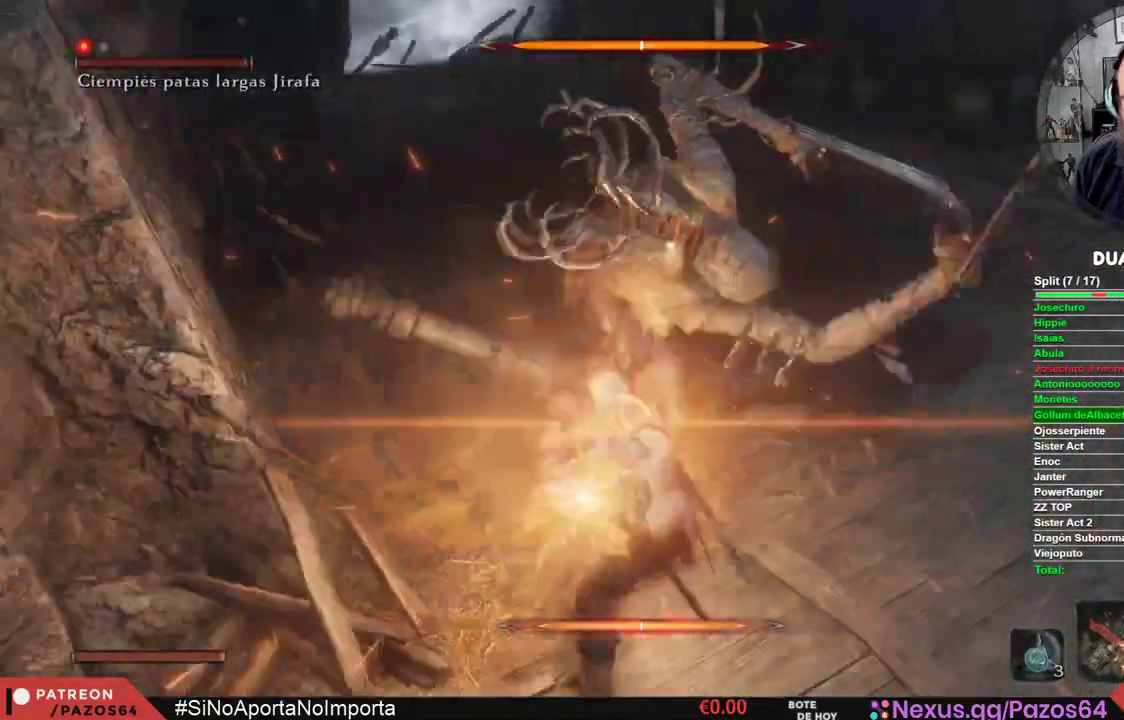
{"buttons": [], "left_stick": "center", "right_stick": "center", "events": [[250, "L1", "up"]]}